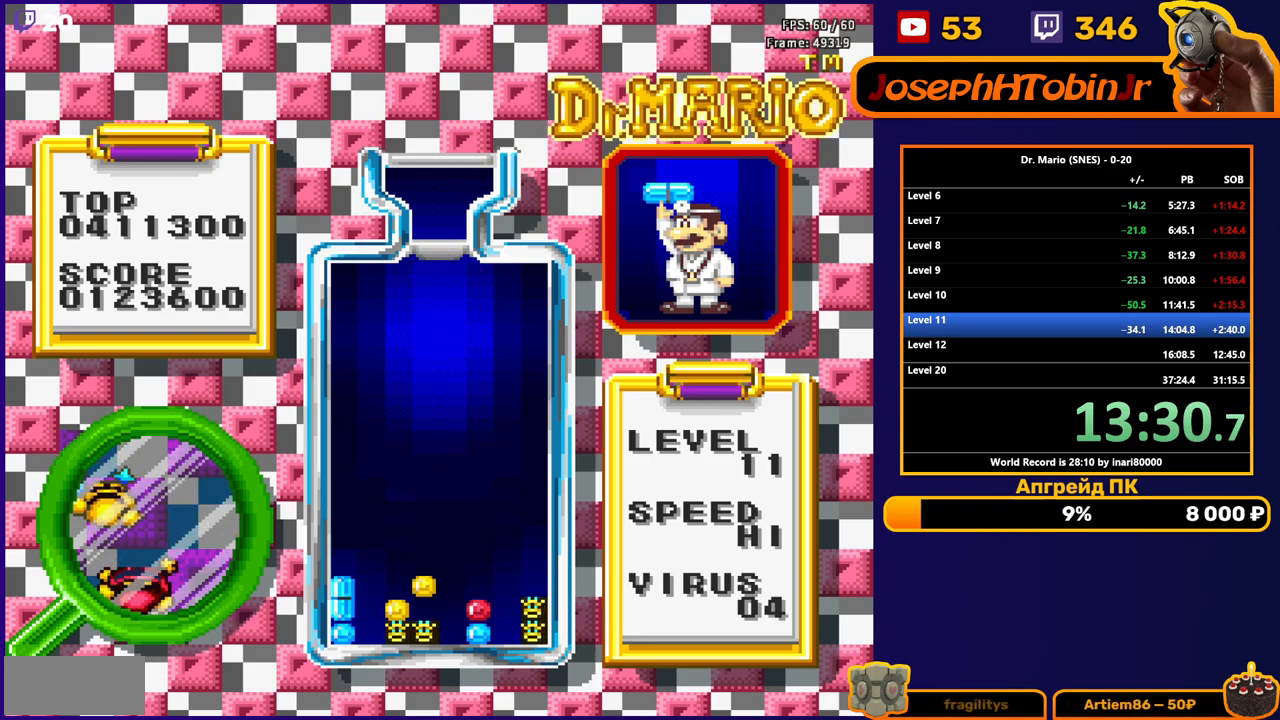
Gameplay with a controller (Nintendo layout); each line is a JSON object with the inputs held at the frame after it. "events" lists button and stick changes between this image and that frame as [ms after this image, input, new state], when the widget could be followed in between. Not read: L3 R3.
{"buttons": ["DPAD_DOWN"], "events": []}
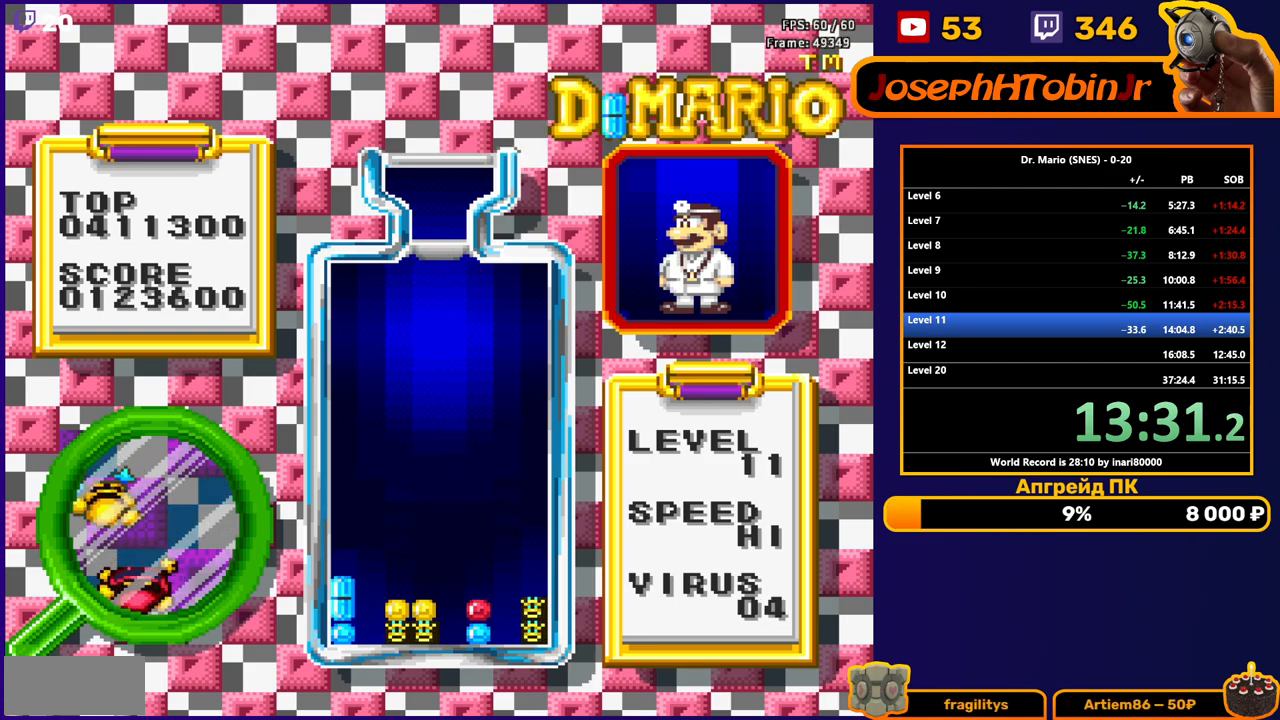
{"buttons": ["DPAD_DOWN"], "events": [[333, "B", "down"], [433, "B", "up"]]}
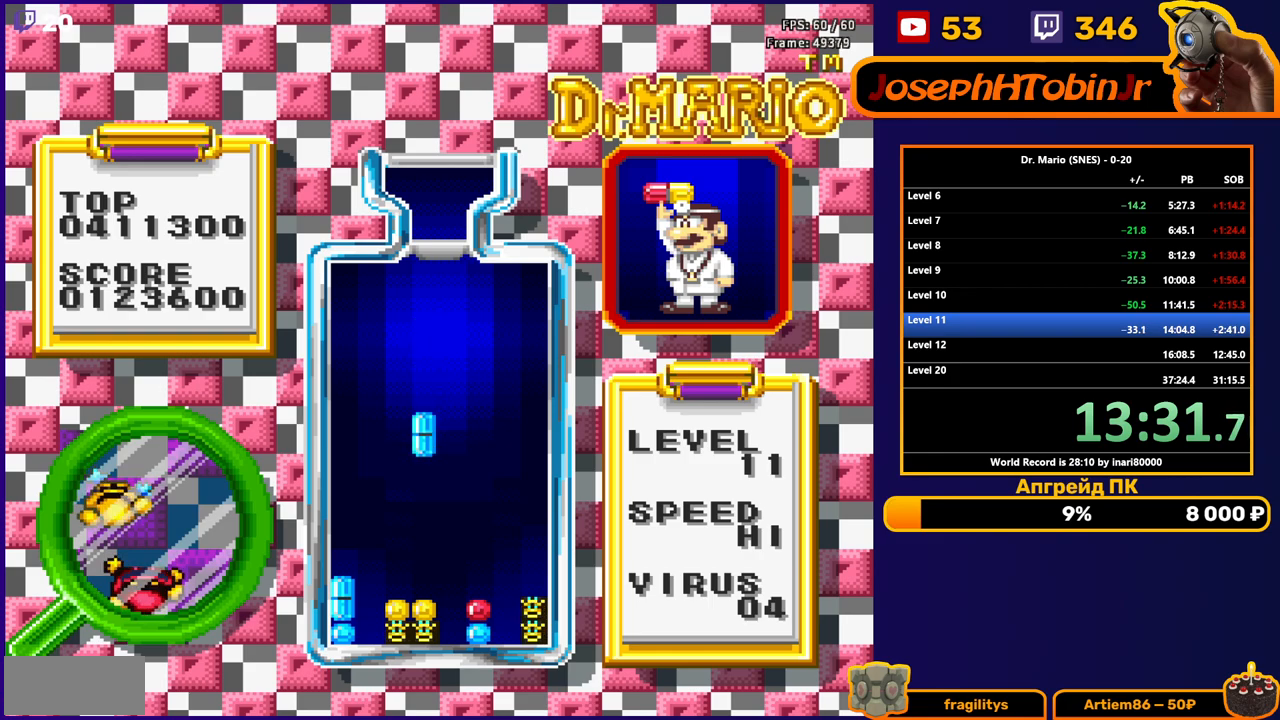
{"buttons": [], "events": [[317, "DPAD_DOWN", "up"]]}
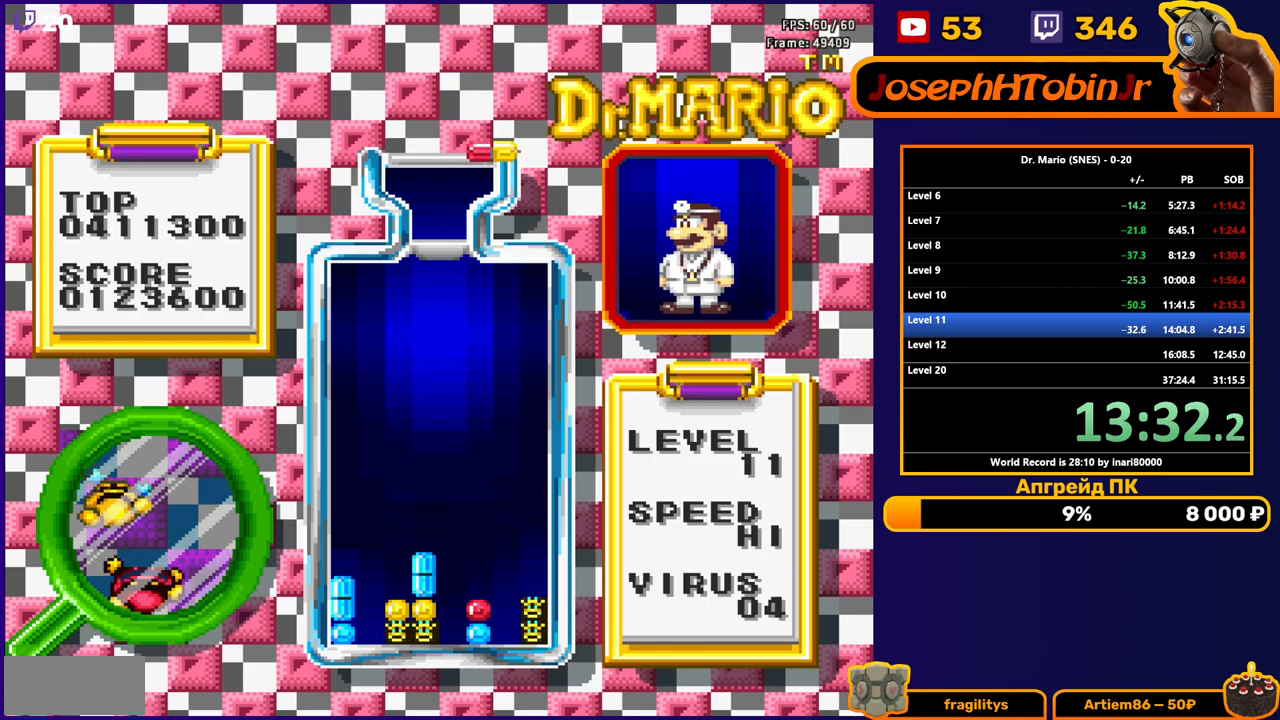
{"buttons": ["DPAD_DOWN"], "events": [[83, "DPAD_RIGHT", "down"], [167, "A", "down"], [167, "DPAD_RIGHT", "up"], [200, "DPAD_DOWN", "down"], [250, "A", "up"]]}
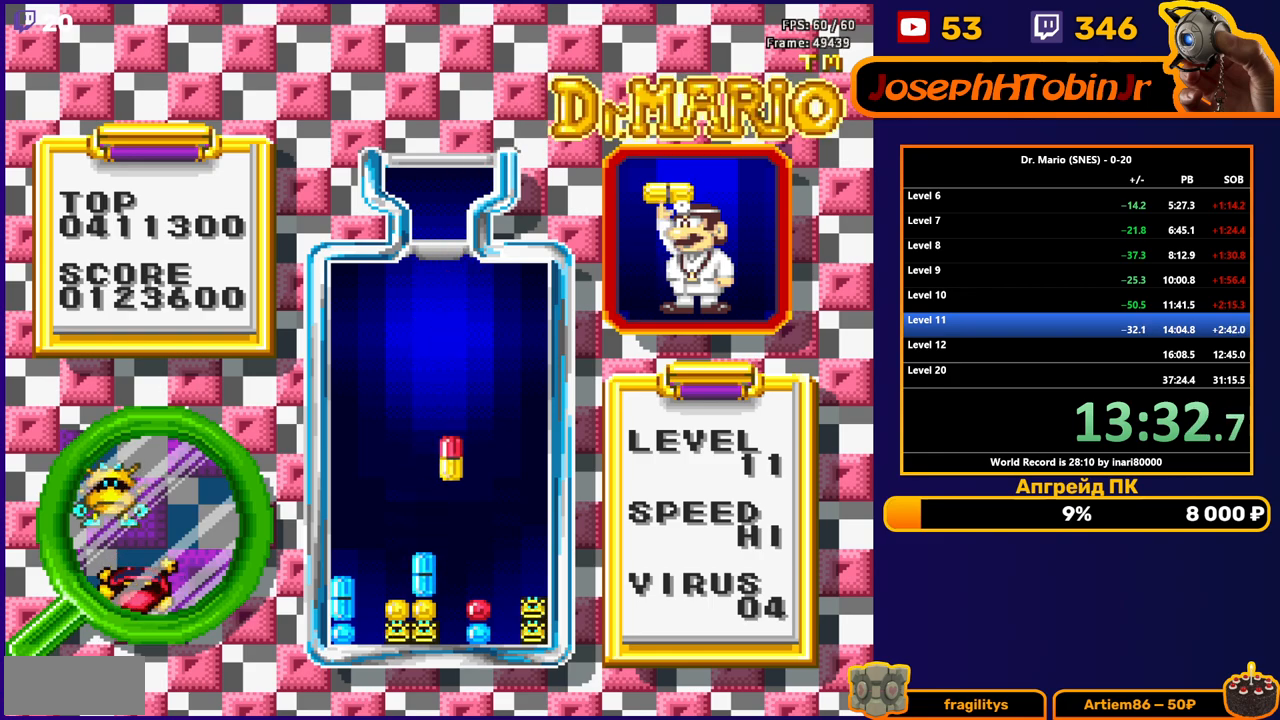
{"buttons": ["DPAD_RIGHT"], "events": [[333, "DPAD_DOWN", "up"], [450, "DPAD_RIGHT", "down"]]}
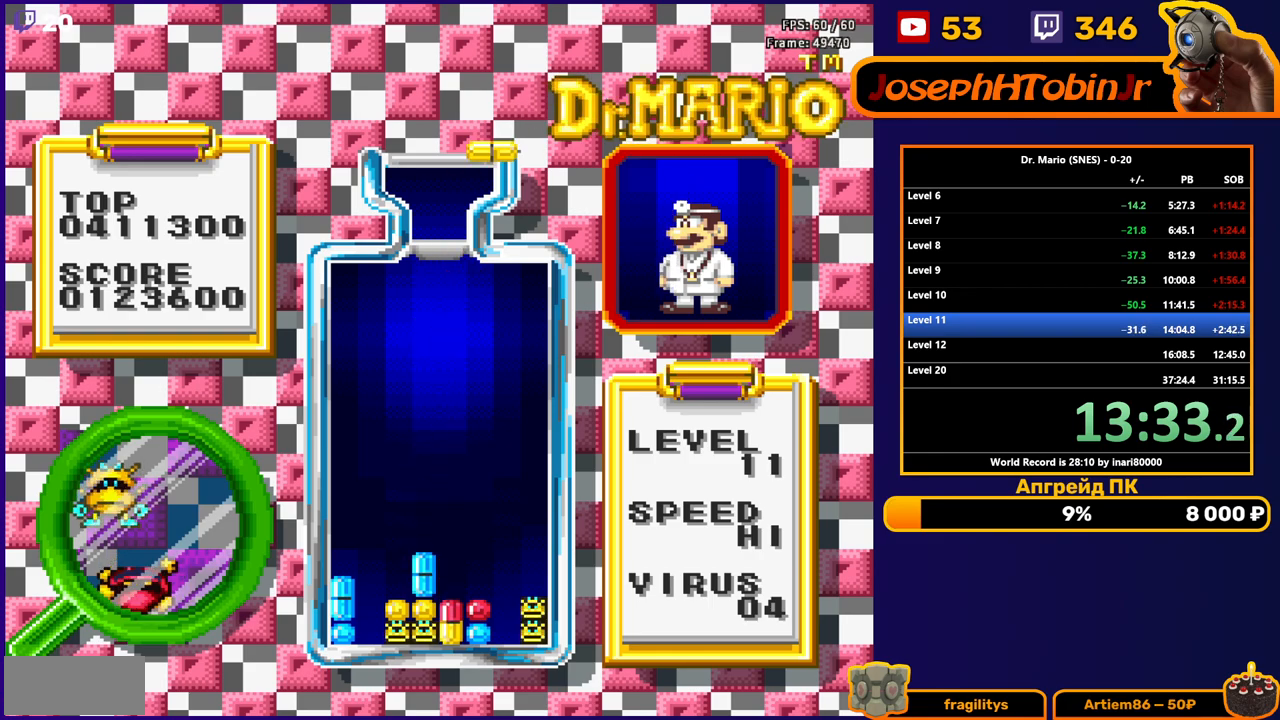
{"buttons": ["DPAD_DOWN"], "events": [[150, "B", "down"], [267, "B", "up"], [467, "DPAD_DOWN", "down"], [467, "DPAD_RIGHT", "up"]]}
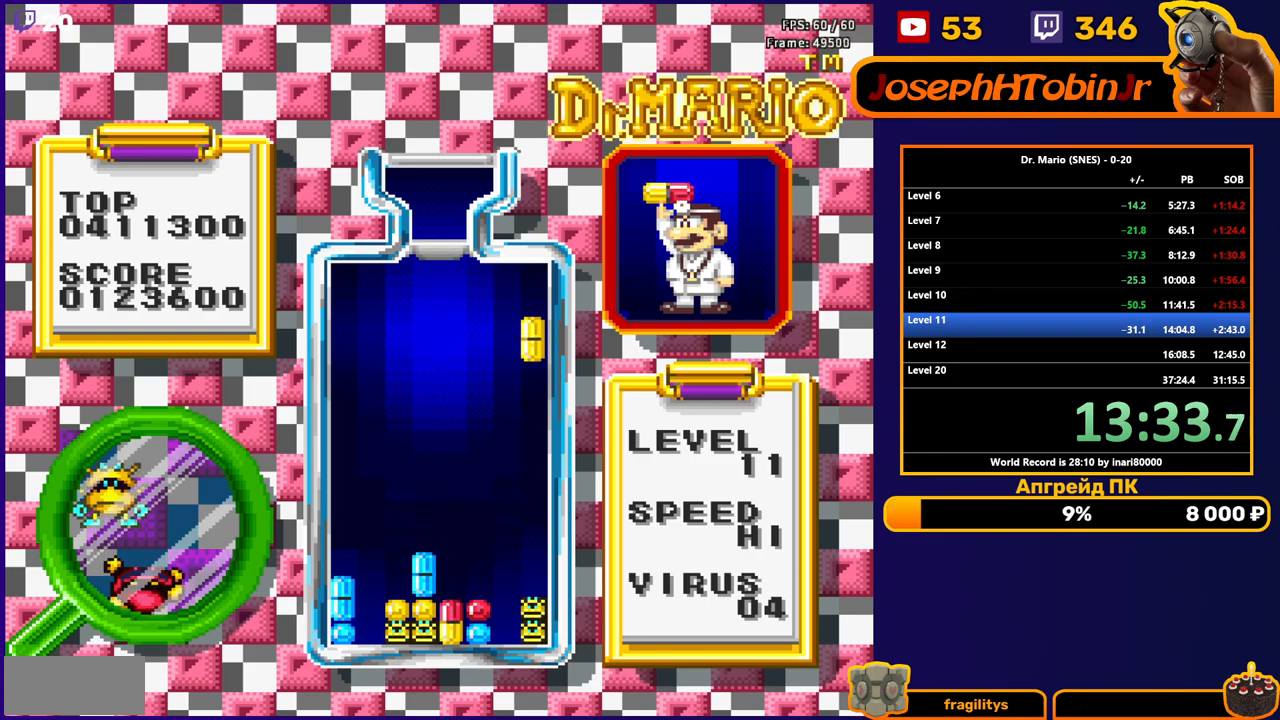
{"buttons": ["DPAD_DOWN"], "events": []}
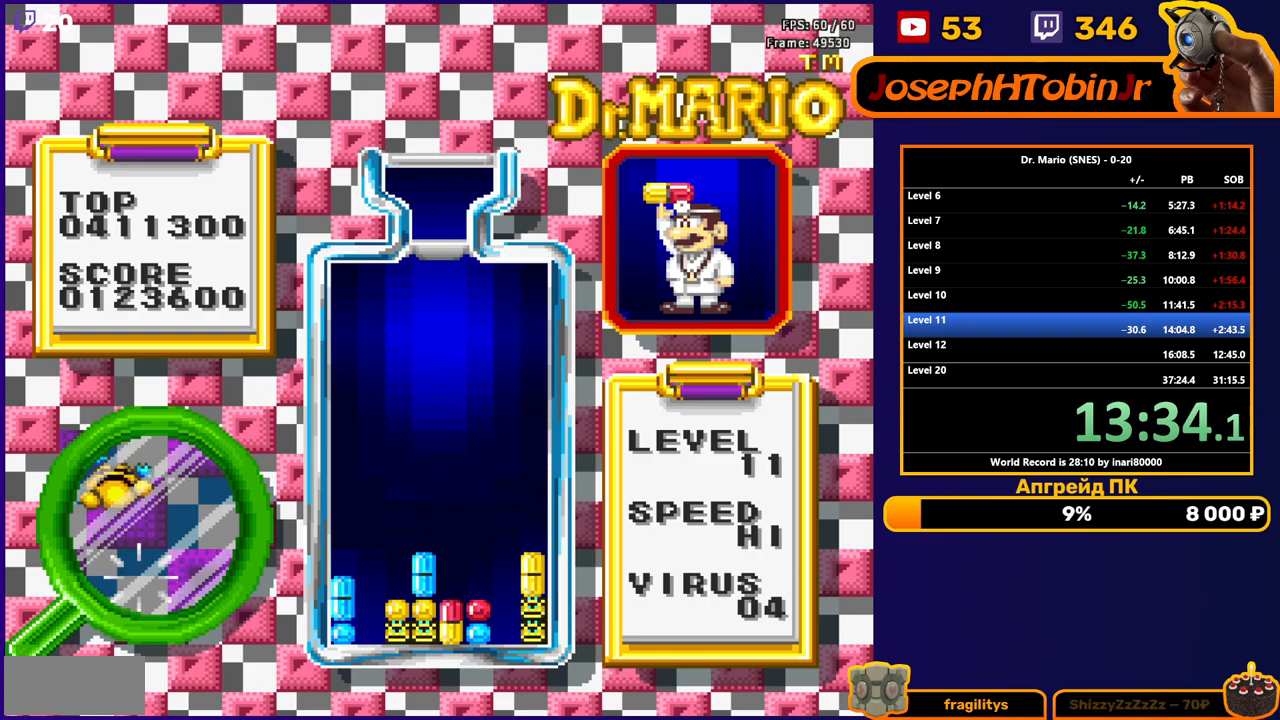
{"buttons": [], "events": [[50, "DPAD_DOWN", "up"]]}
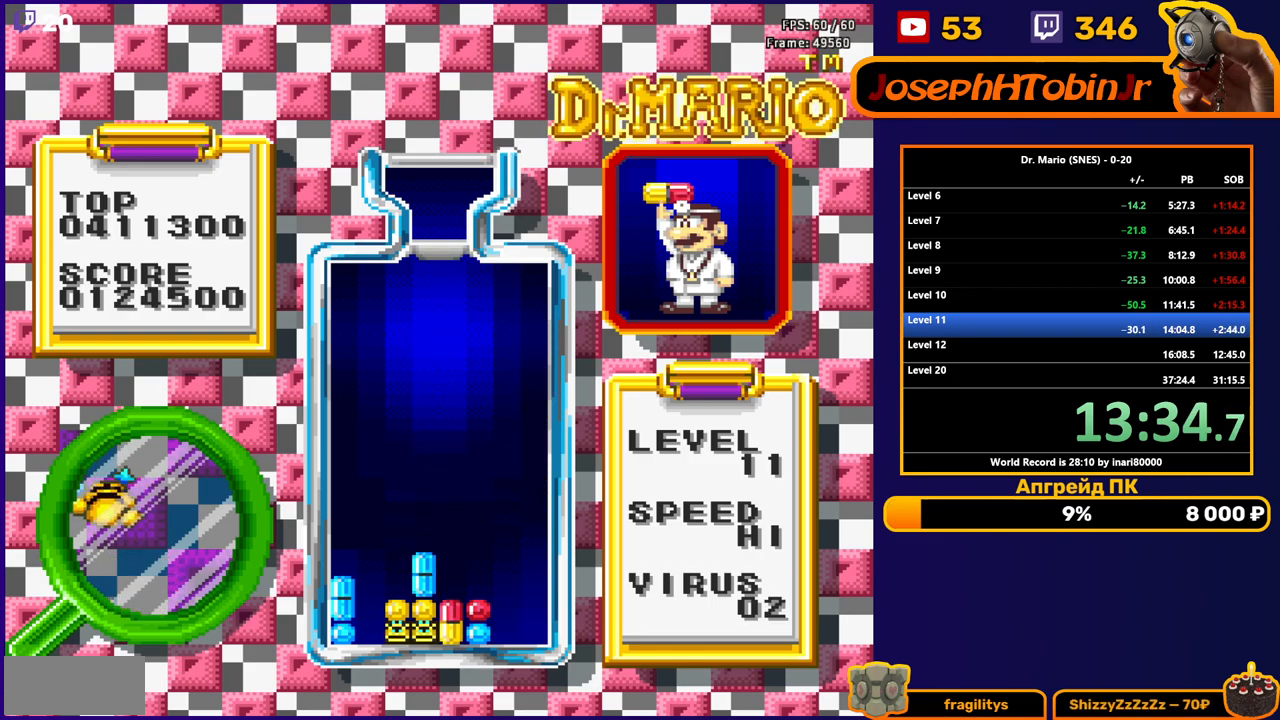
{"buttons": ["B"], "events": [[417, "DPAD_LEFT", "down"], [433, "B", "down"], [500, "DPAD_LEFT", "up"]]}
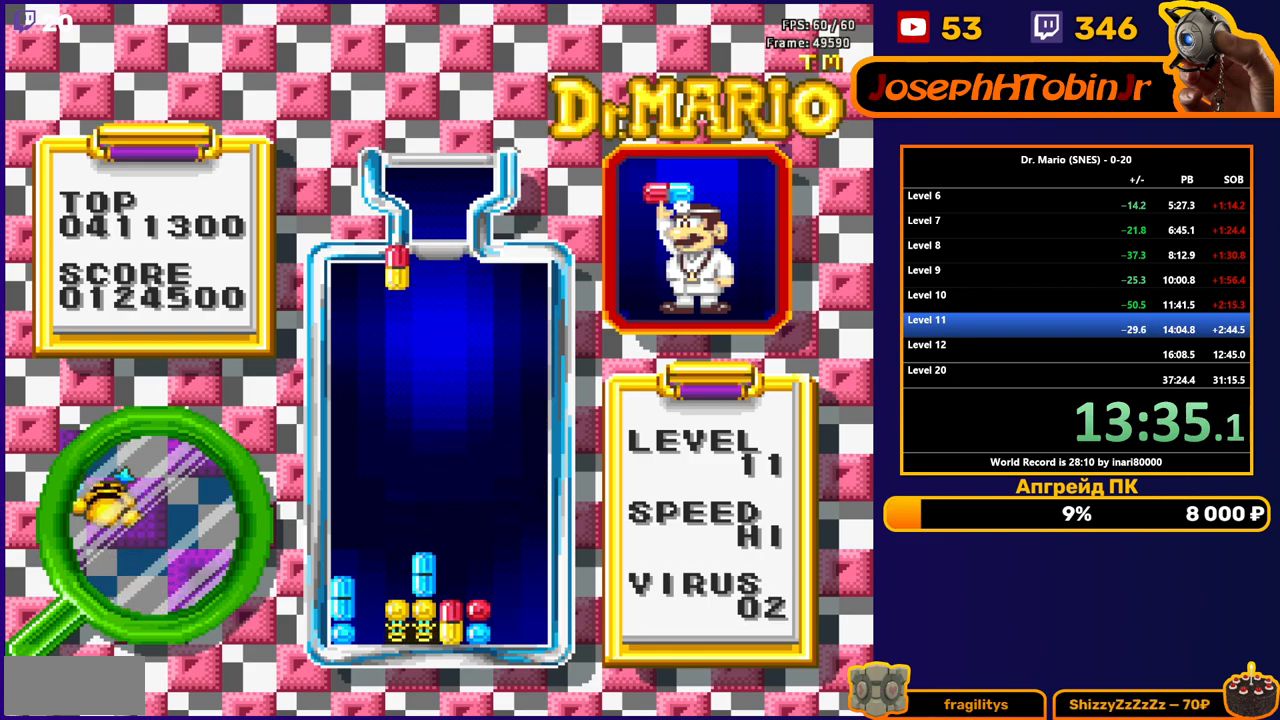
{"buttons": ["DPAD_DOWN"], "events": [[17, "B", "up"], [50, "DPAD_LEFT", "down"], [117, "DPAD_LEFT", "up"], [150, "DPAD_DOWN", "down"]]}
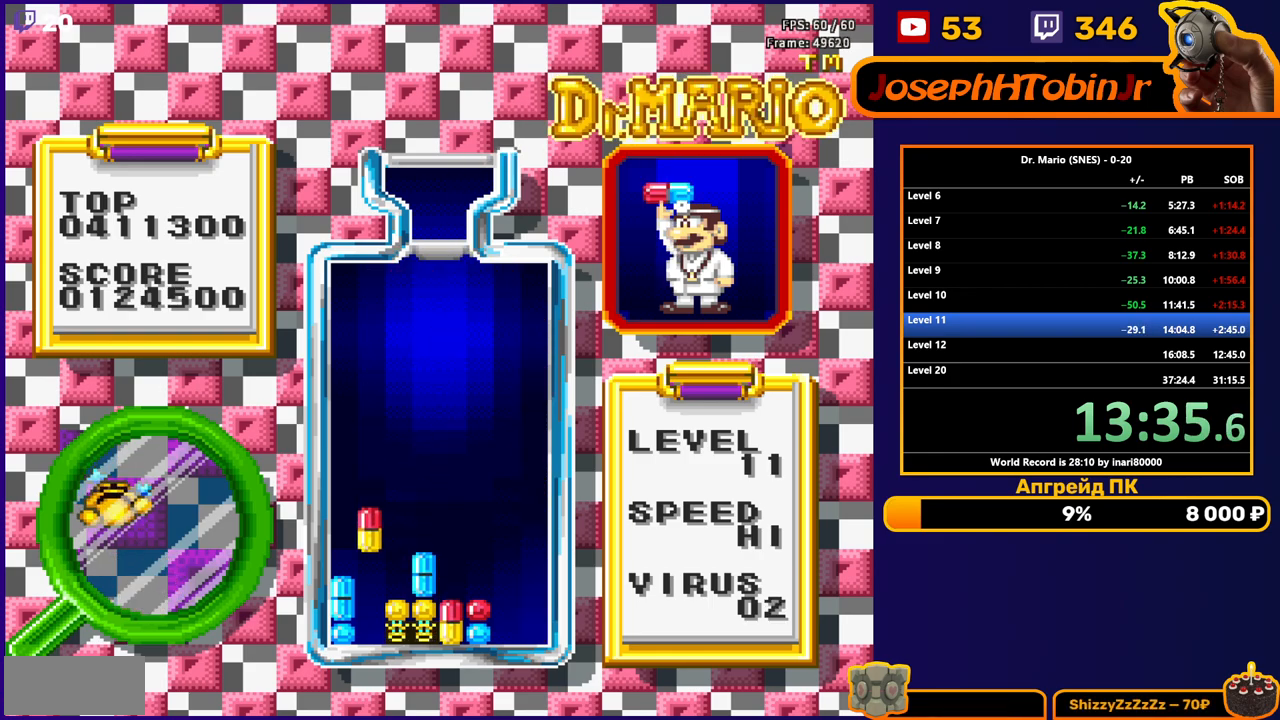
{"buttons": [], "events": [[367, "DPAD_DOWN", "up"]]}
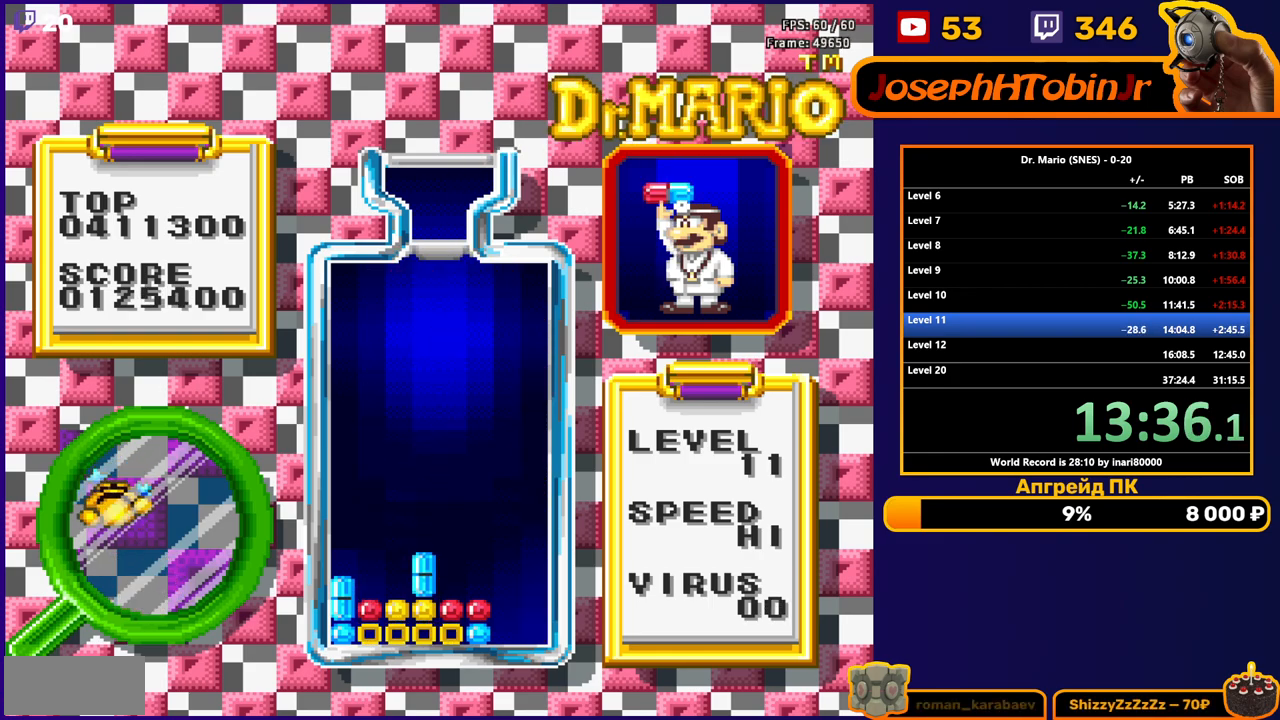
{"buttons": [], "events": []}
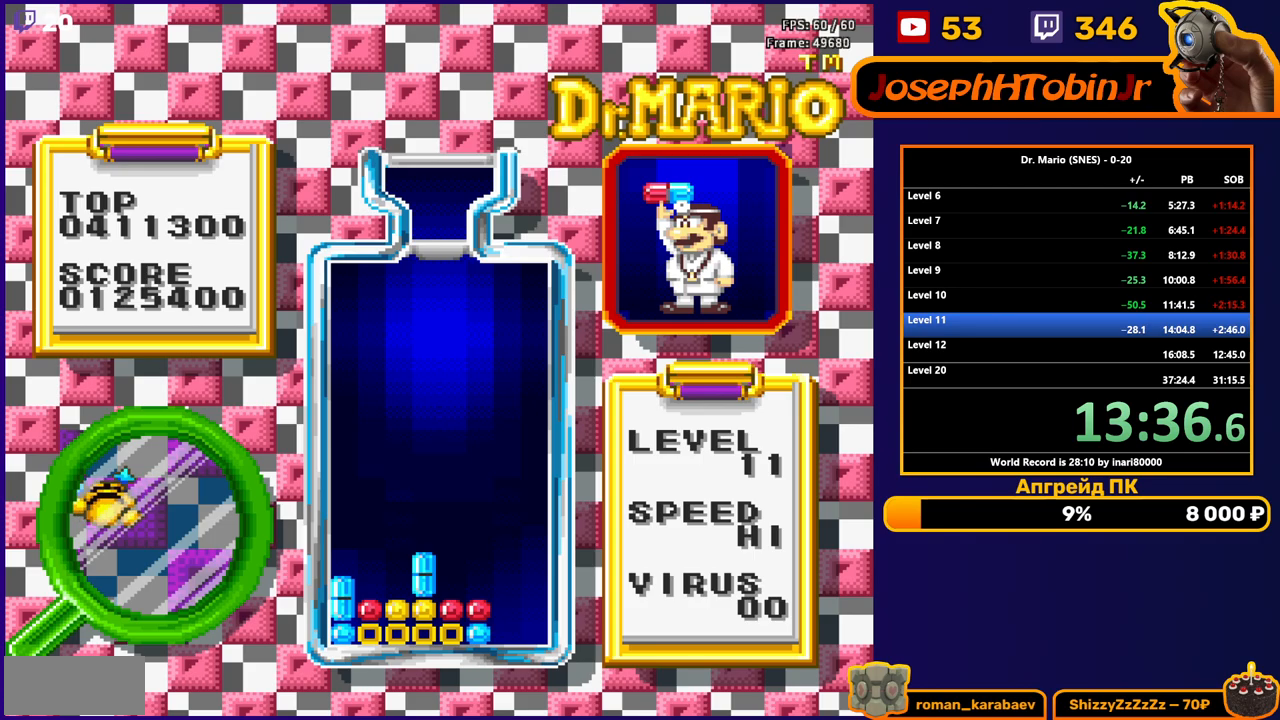
{"buttons": [], "events": [[350, "L1", "down"], [500, "L1", "up"]]}
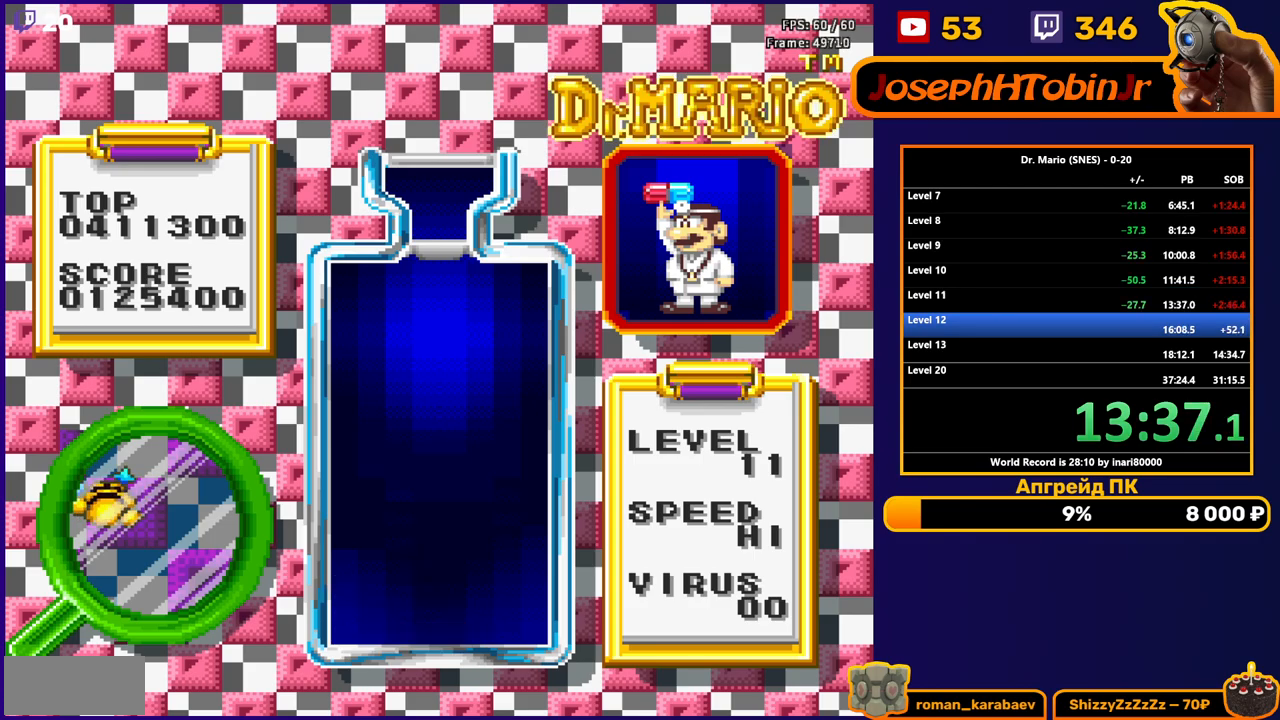
{"buttons": ["START"], "events": [[233, "START", "down"]]}
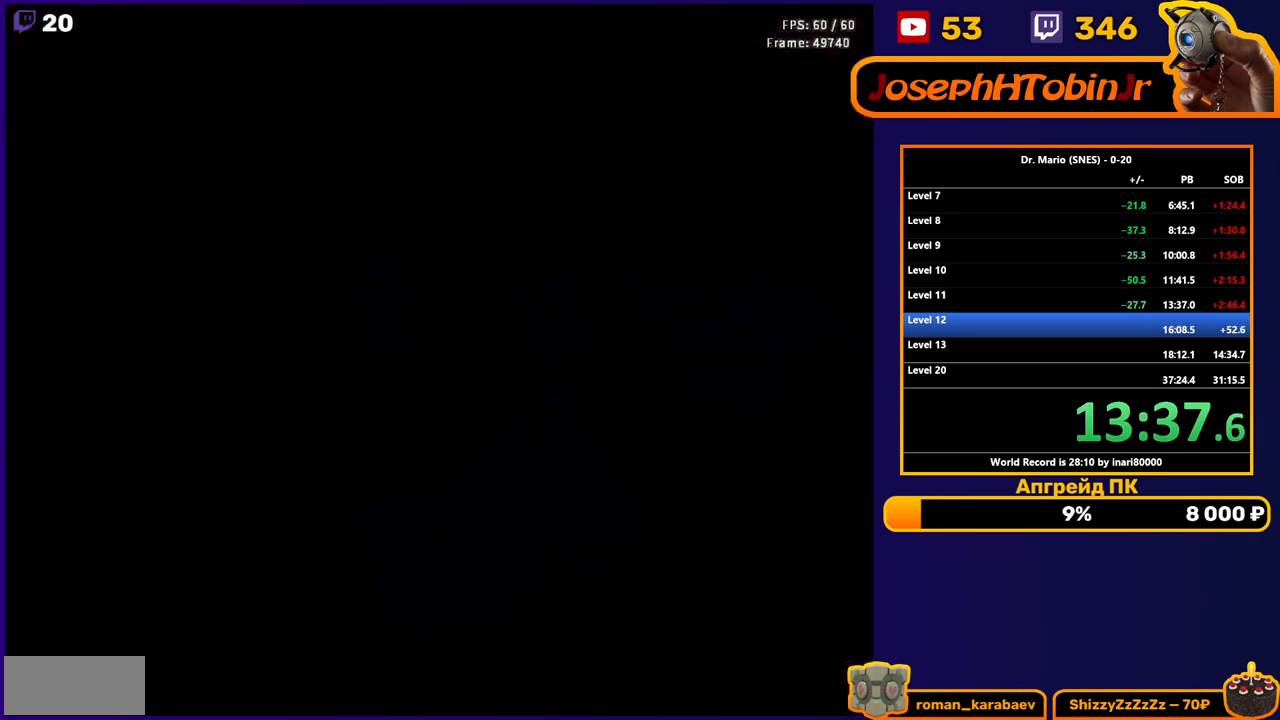
{"buttons": [], "events": [[83, "START", "up"]]}
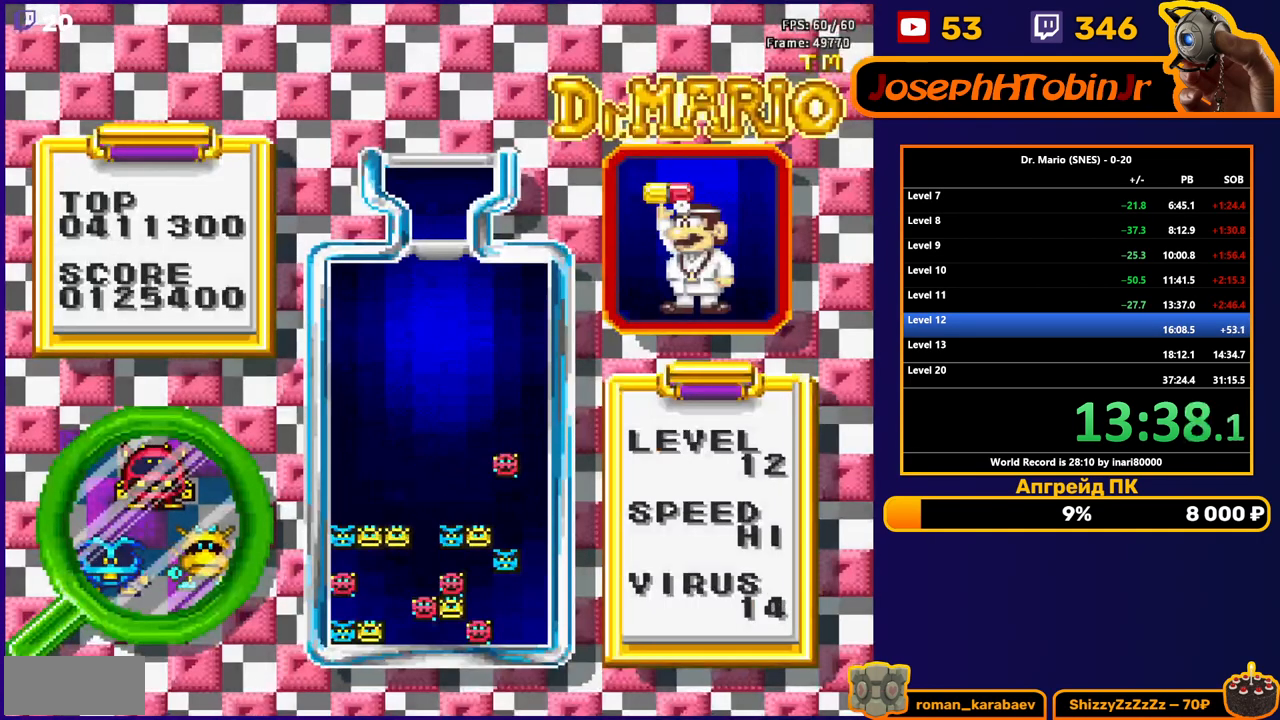
{"buttons": [], "events": []}
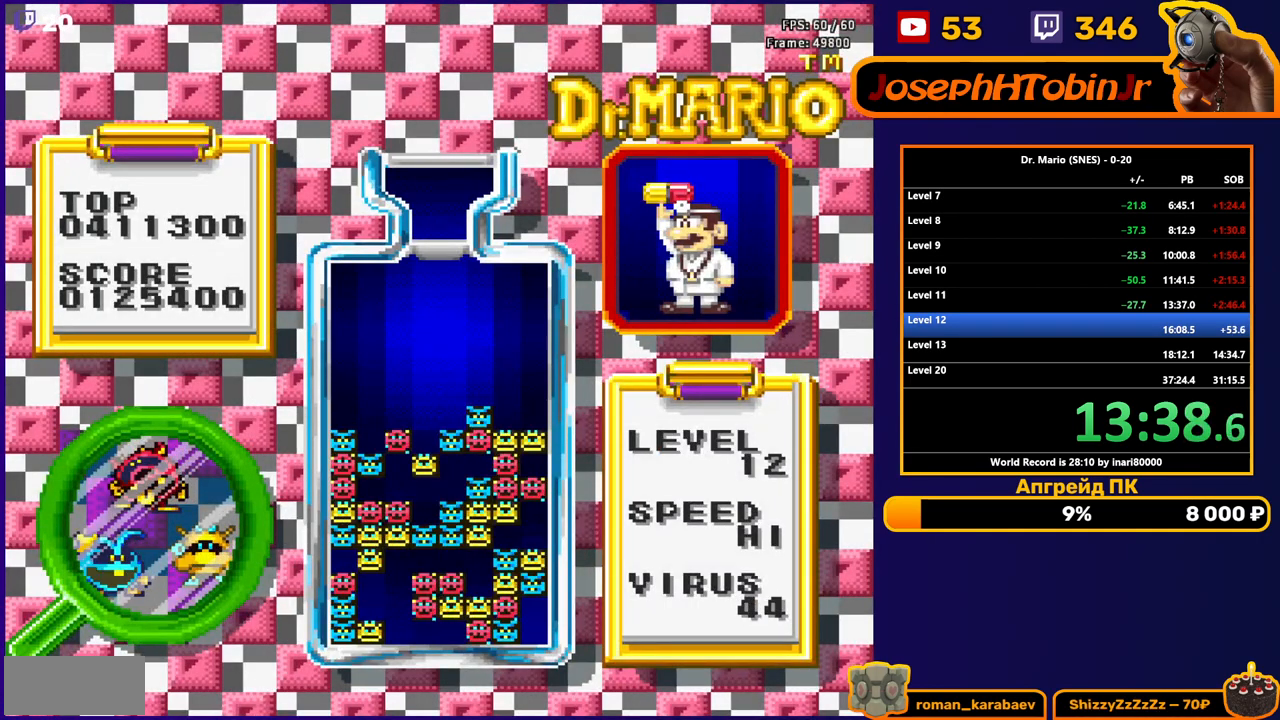
{"buttons": [], "events": []}
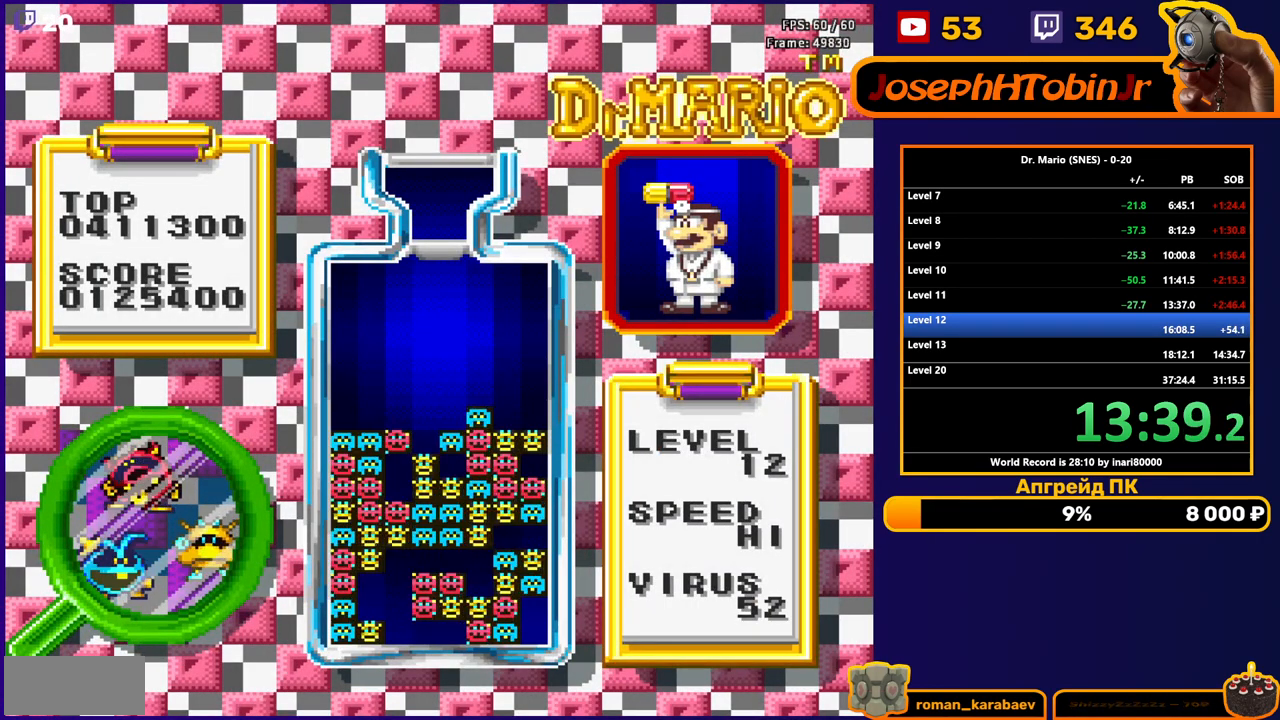
{"buttons": [], "events": []}
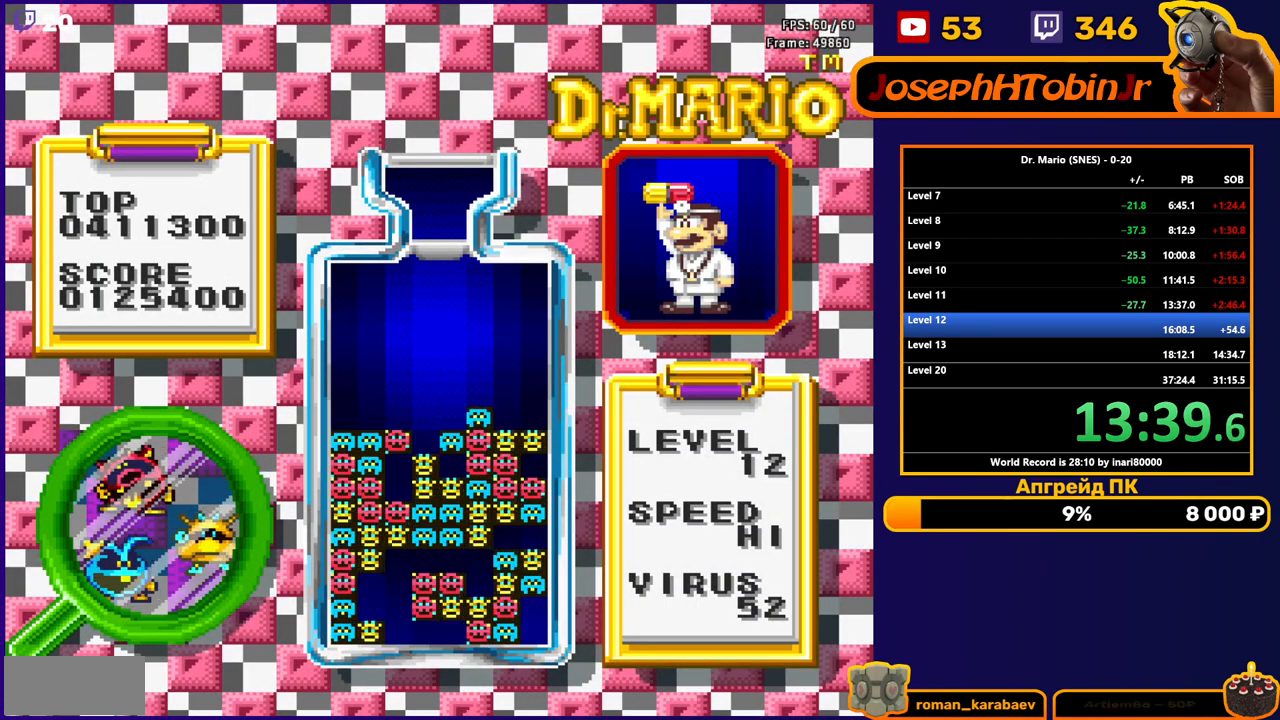
{"buttons": [], "events": []}
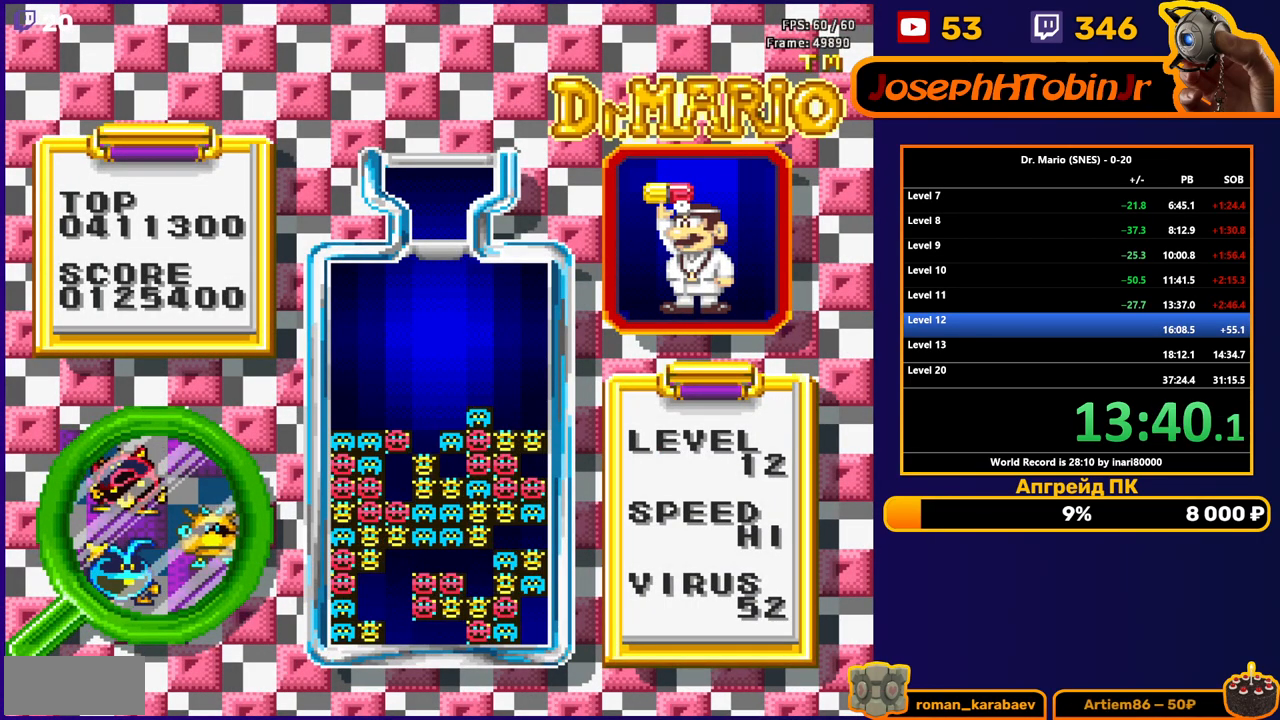
{"buttons": [], "events": []}
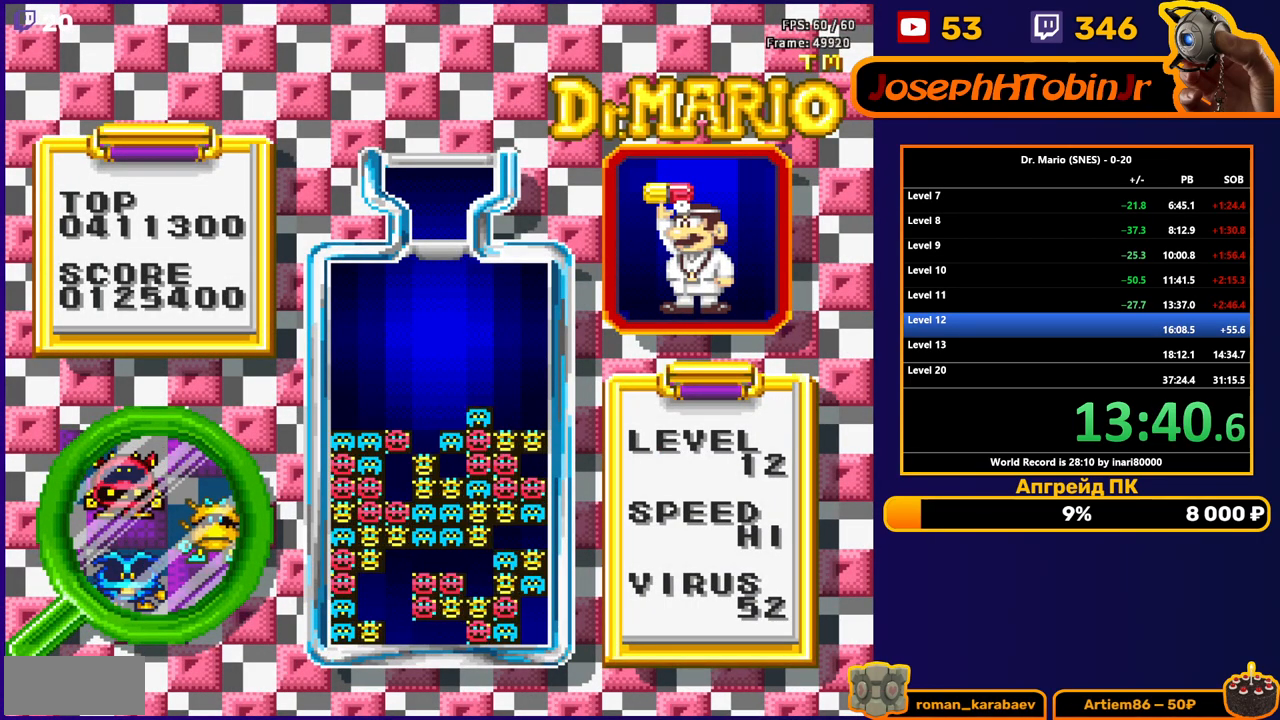
{"buttons": [], "events": []}
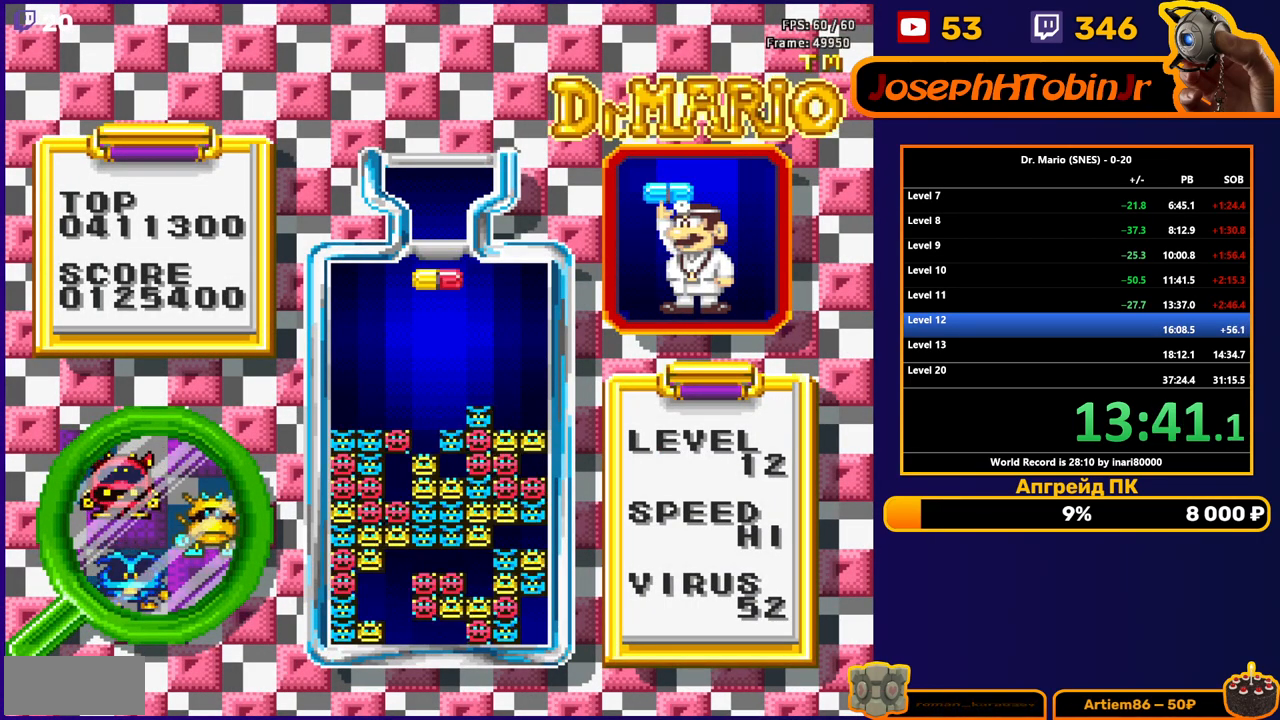
{"buttons": ["DPAD_DOWN"], "events": [[17, "DPAD_LEFT", "down"], [67, "B", "down"], [83, "DPAD_LEFT", "up"], [150, "B", "up"], [200, "B", "down"], [283, "DPAD_DOWN", "down"], [317, "B", "up"]]}
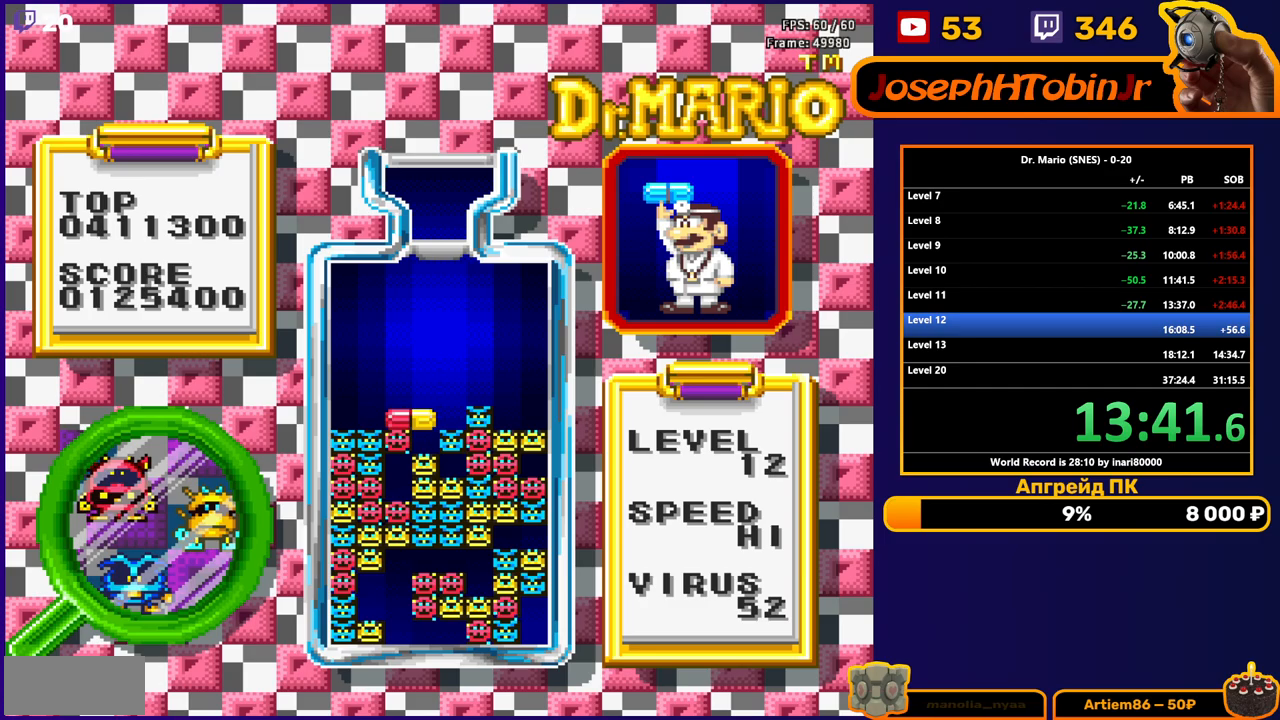
{"buttons": ["B", "DPAD_LEFT"], "events": [[67, "DPAD_DOWN", "up"], [150, "DPAD_LEFT", "down"], [450, "B", "down"]]}
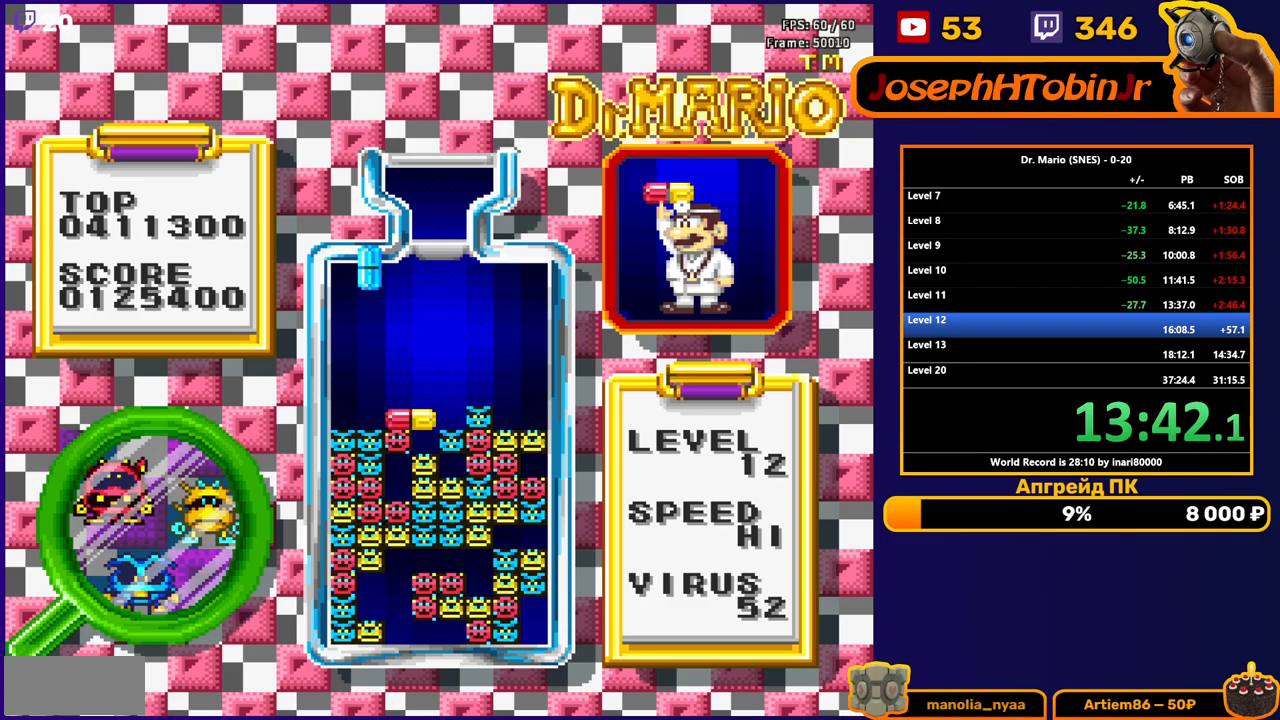
{"buttons": ["DPAD_DOWN"], "events": [[50, "B", "up"], [200, "DPAD_LEFT", "up"], [217, "DPAD_DOWN", "down"]]}
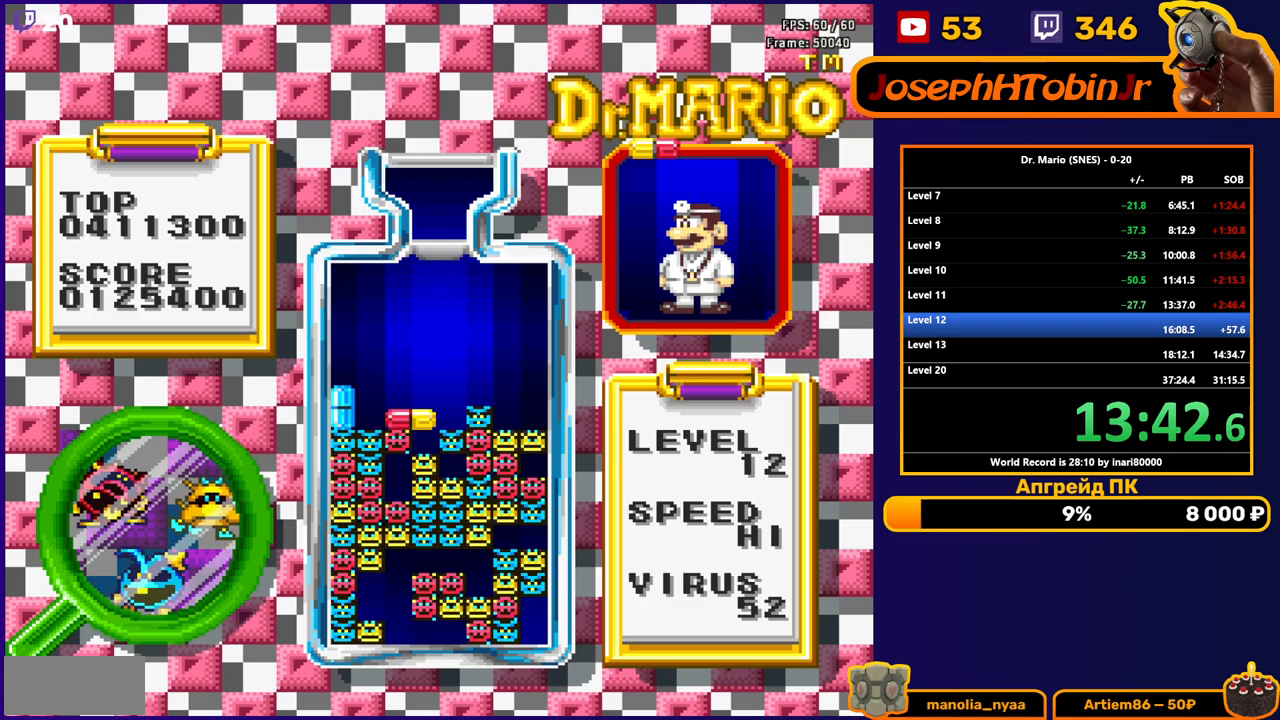
{"buttons": [], "events": [[17, "DPAD_DOWN", "up"], [333, "DPAD_LEFT", "down"], [417, "DPAD_LEFT", "up"]]}
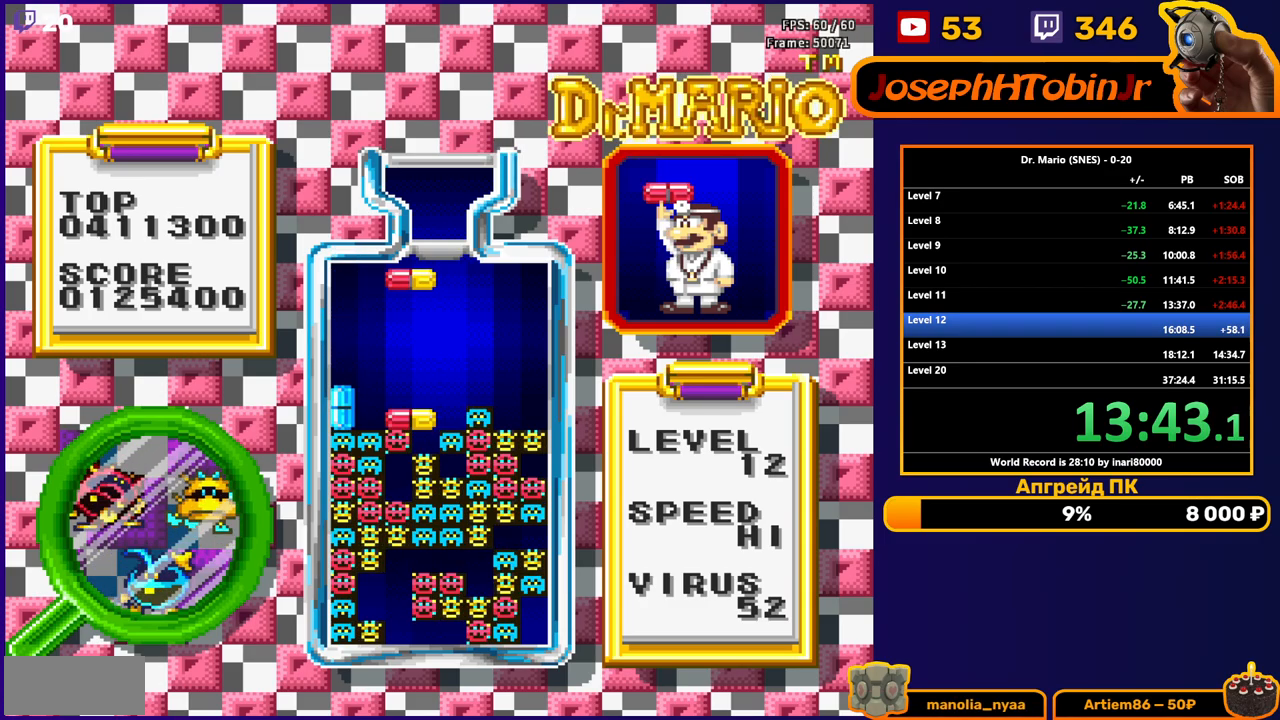
{"buttons": [], "events": [[67, "DPAD_DOWN", "down"], [333, "DPAD_DOWN", "up"]]}
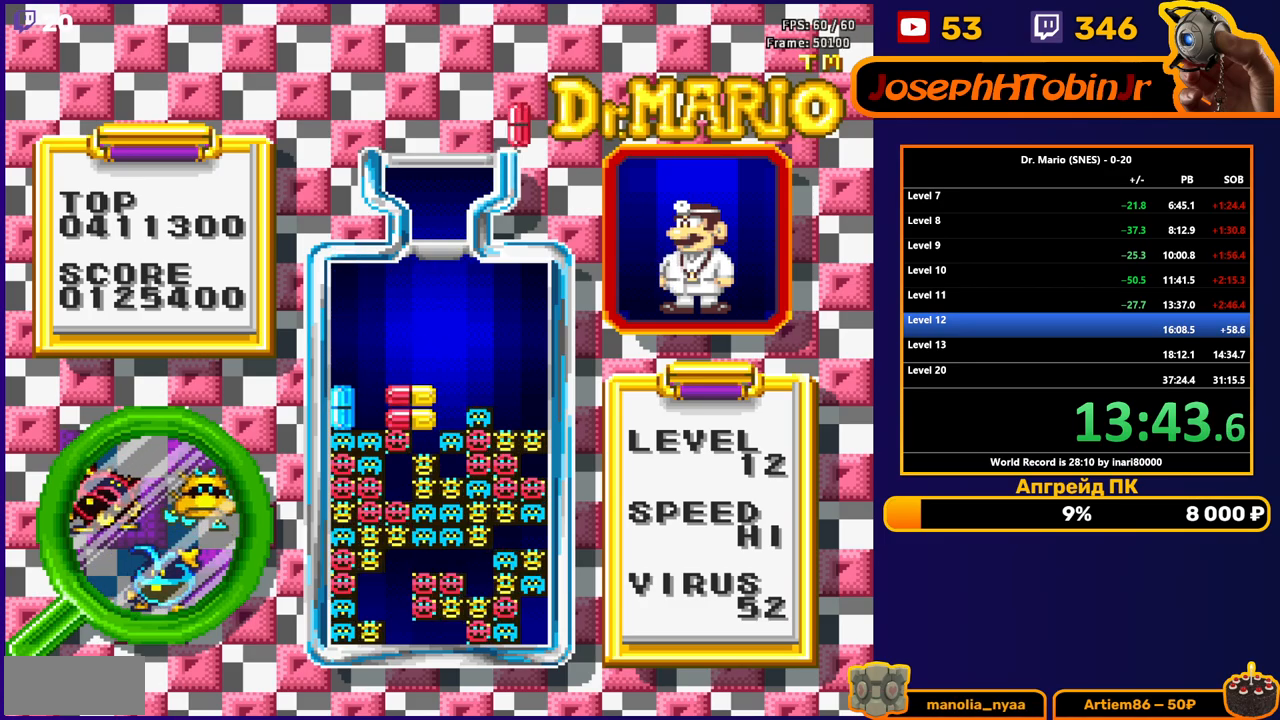
{"buttons": ["DPAD_DOWN"], "events": [[167, "DPAD_LEFT", "down"], [200, "B", "down"], [250, "DPAD_LEFT", "up"], [317, "B", "up"], [333, "DPAD_DOWN", "down"]]}
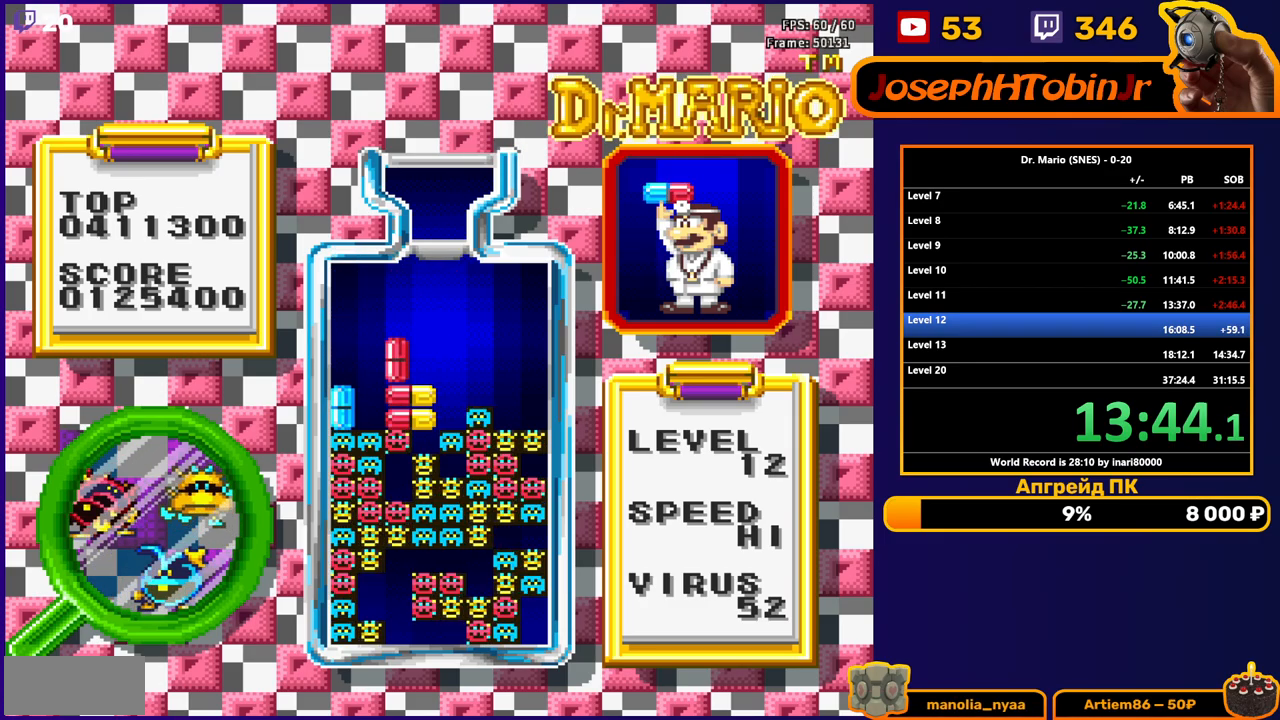
{"buttons": [], "events": [[83, "DPAD_DOWN", "up"]]}
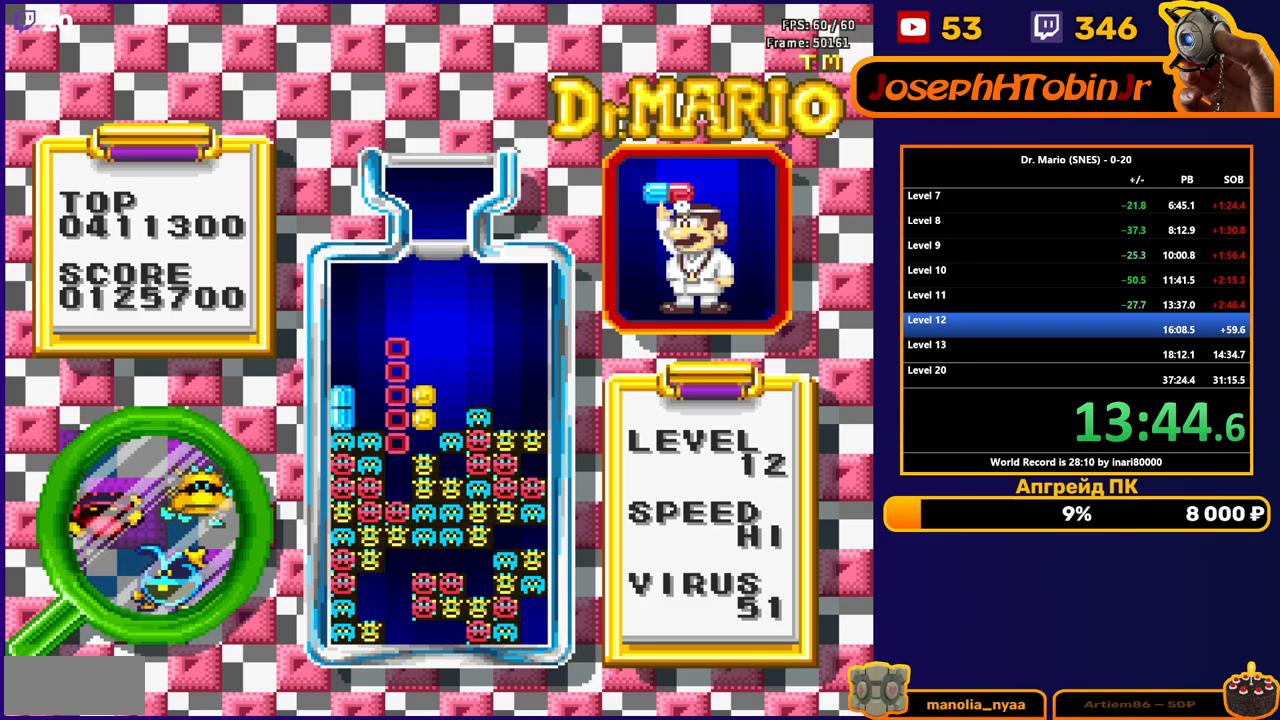
{"buttons": ["DPAD_LEFT"], "events": [[167, "DPAD_LEFT", "down"]]}
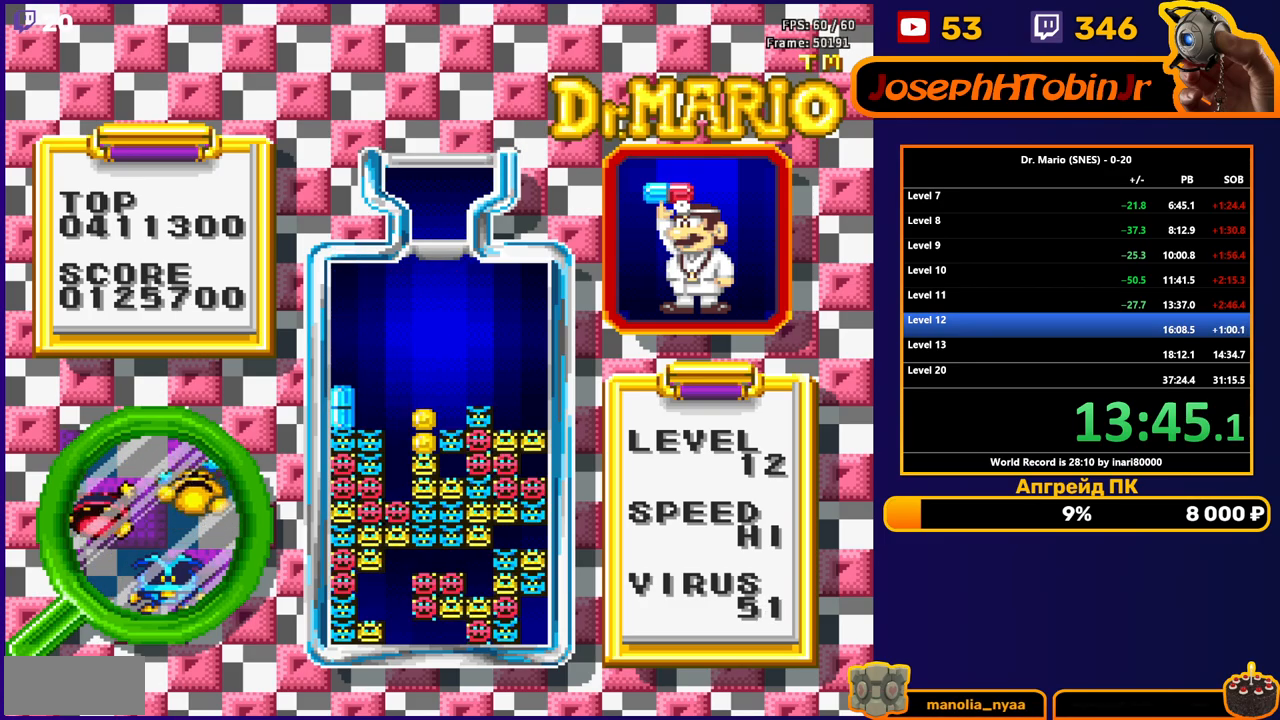
{"buttons": ["DPAD_LEFT"], "events": []}